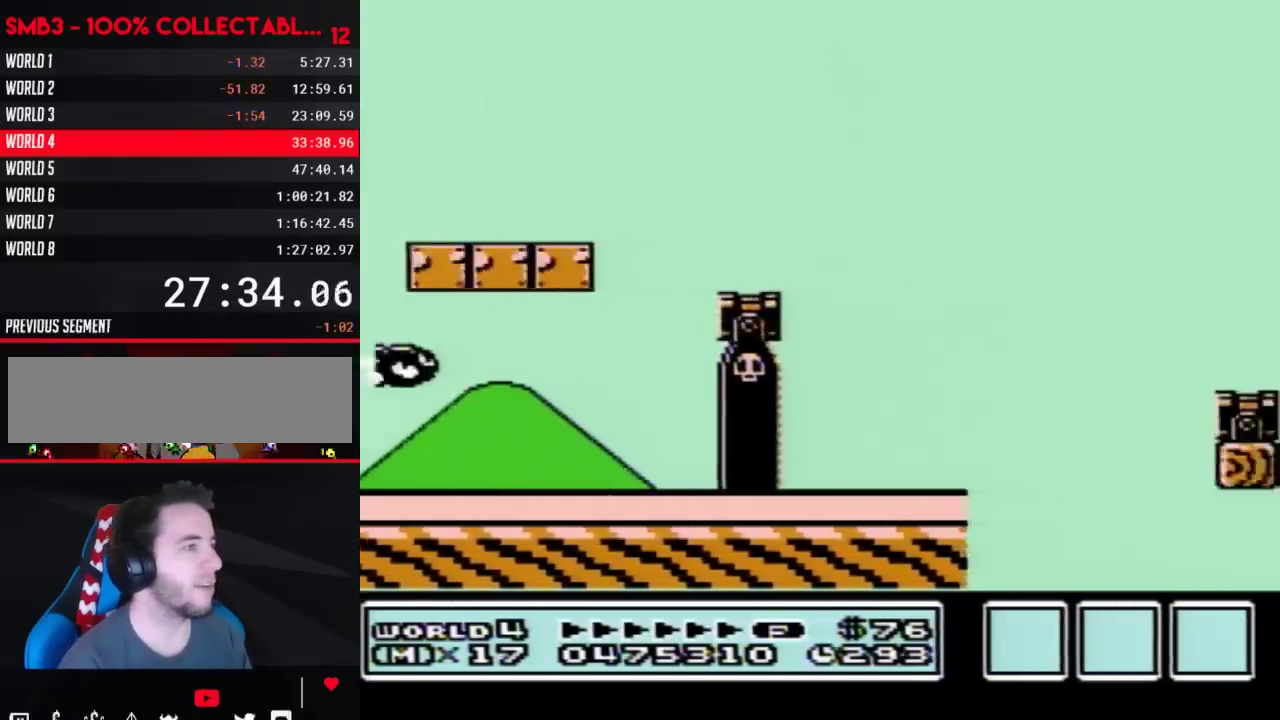
Gameplay with a controller (Nintendo layout); each line is a JSON object with the inputs held at the frame after it. Not read: L3 R3.
{"buttons": ["A", "B", "DPAD_RIGHT"]}
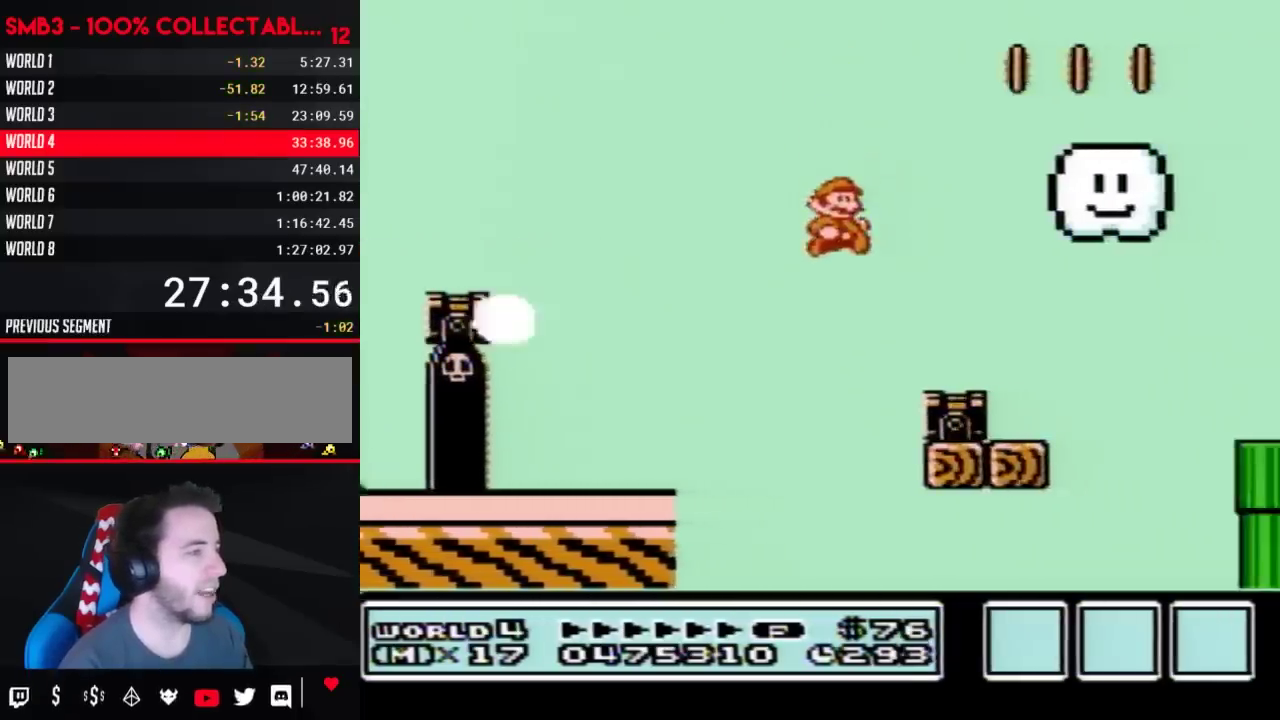
{"buttons": ["DPAD_RIGHT"]}
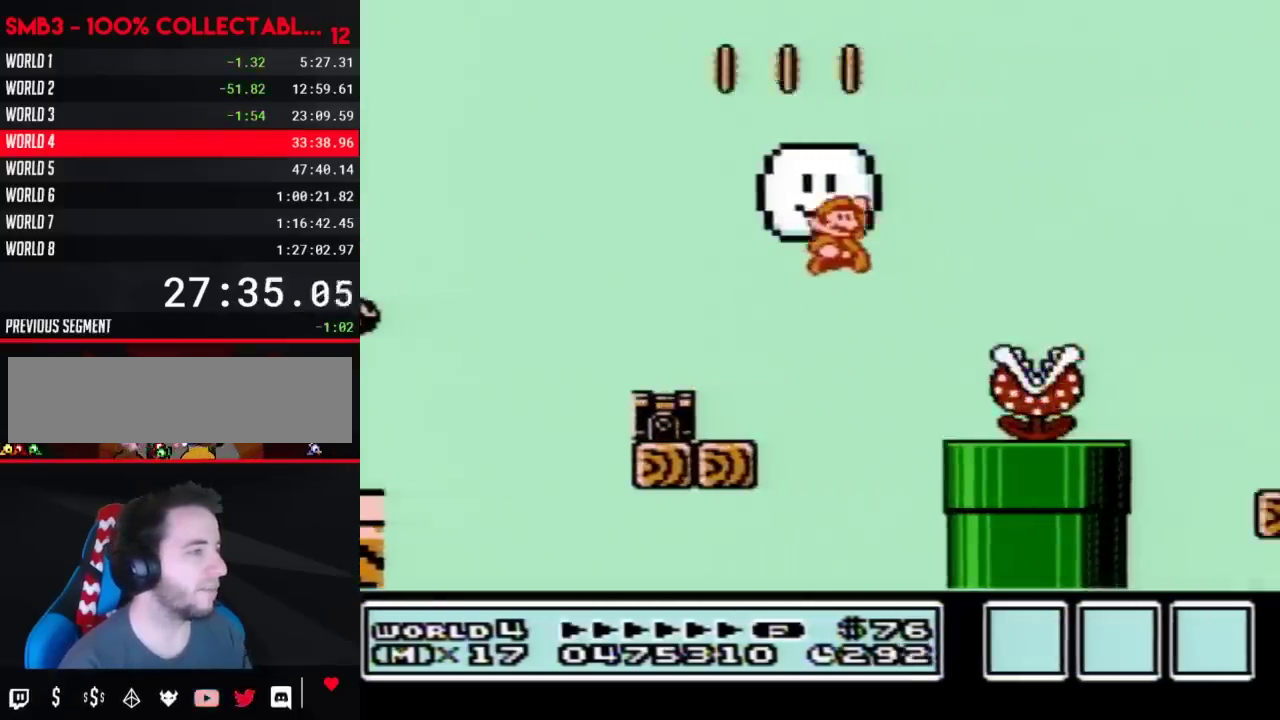
{"buttons": ["A", "B", "DPAD_RIGHT"]}
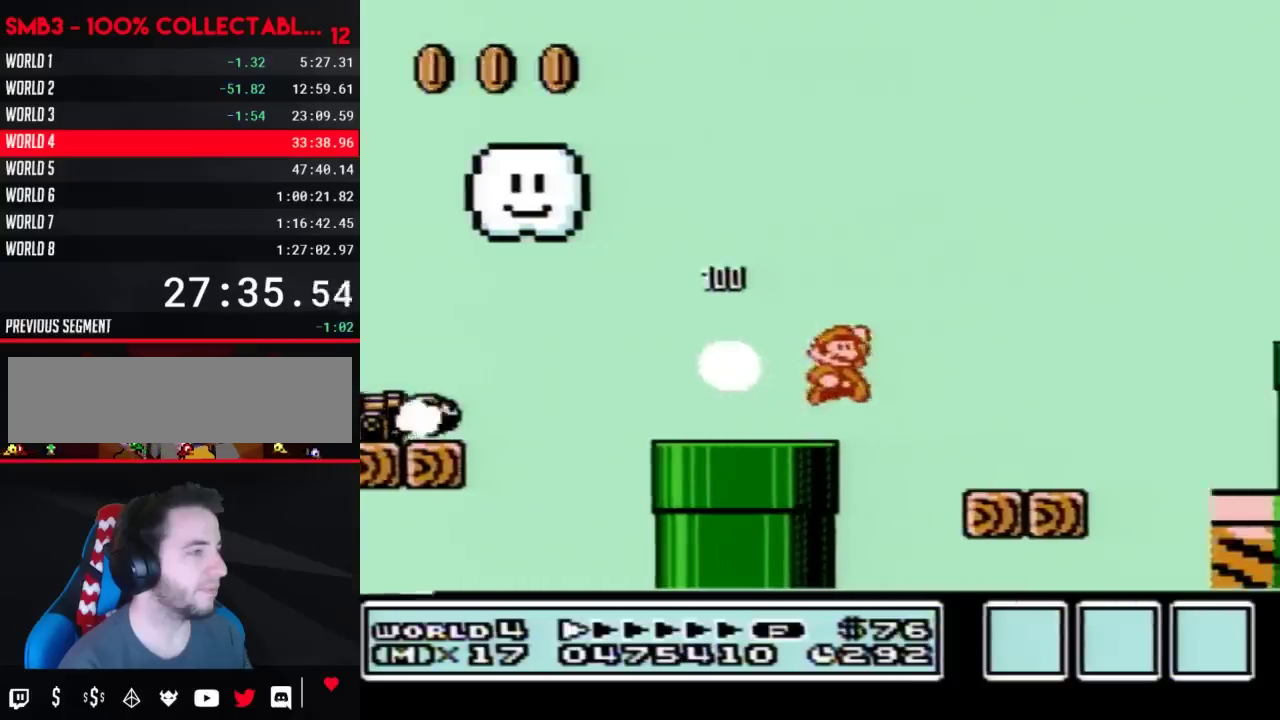
{"buttons": ["DPAD_RIGHT"]}
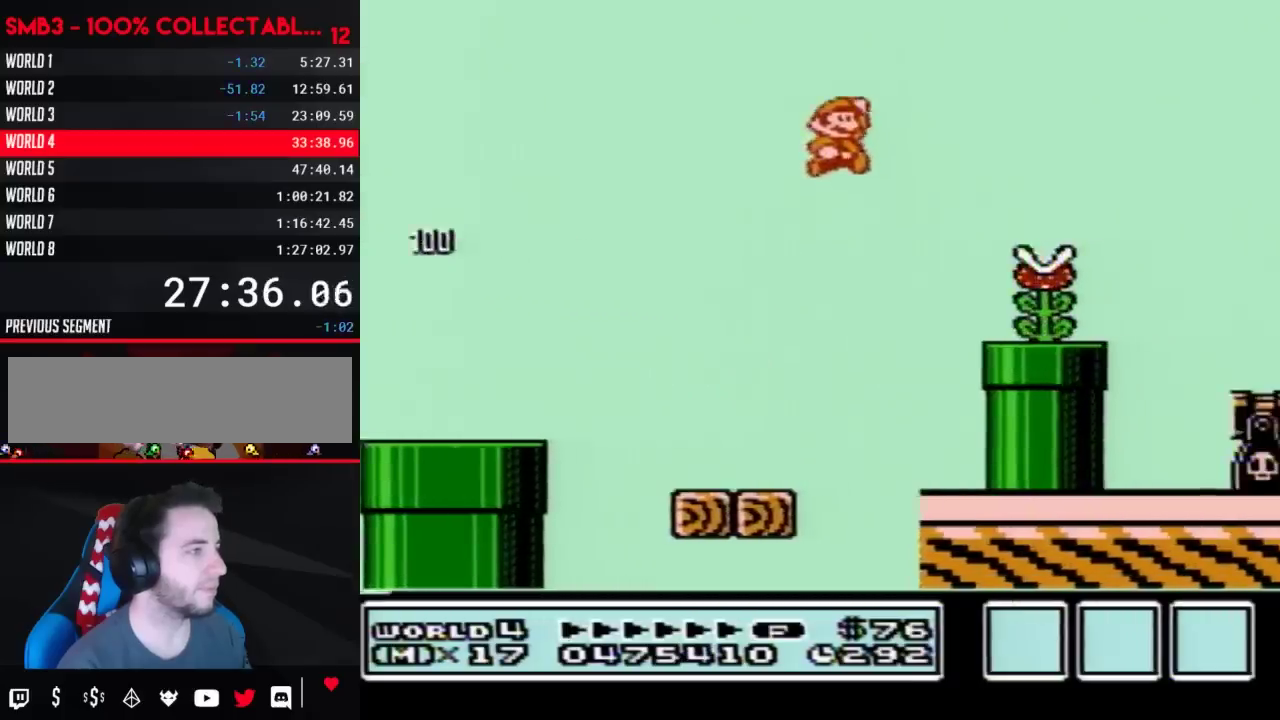
{"buttons": ["B", "DPAD_RIGHT"]}
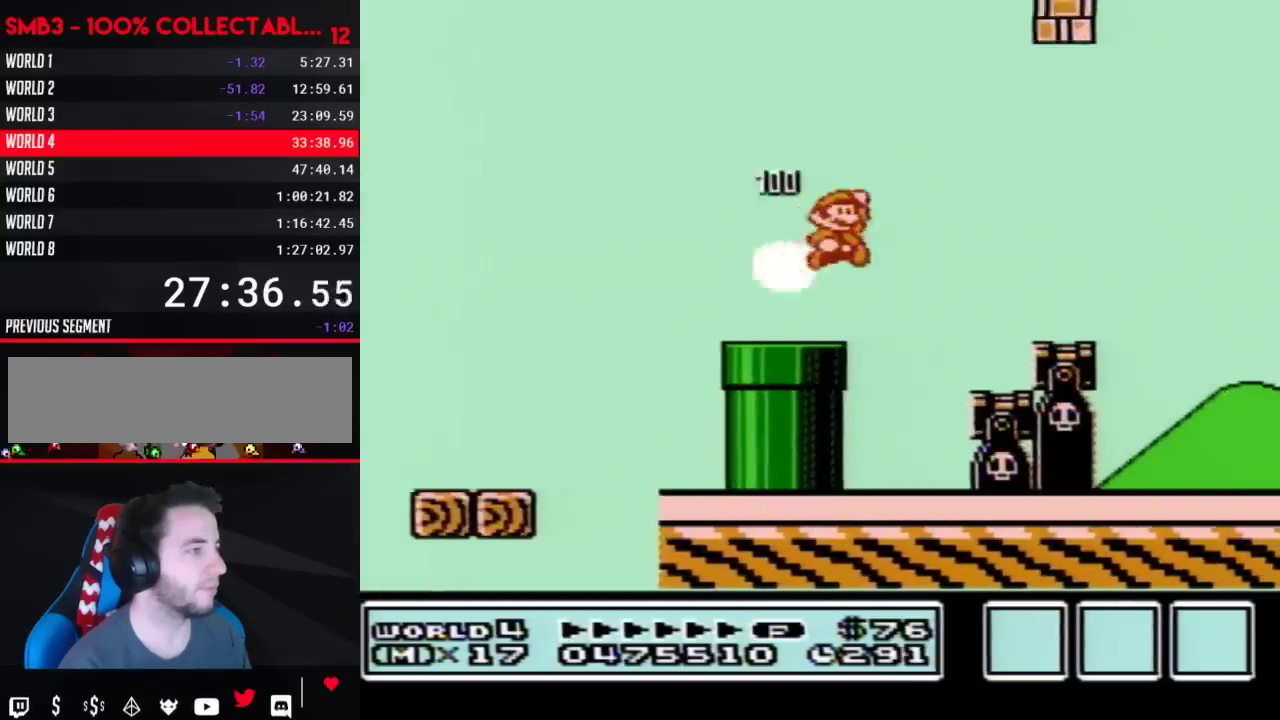
{"buttons": ["A", "B", "DPAD_RIGHT"]}
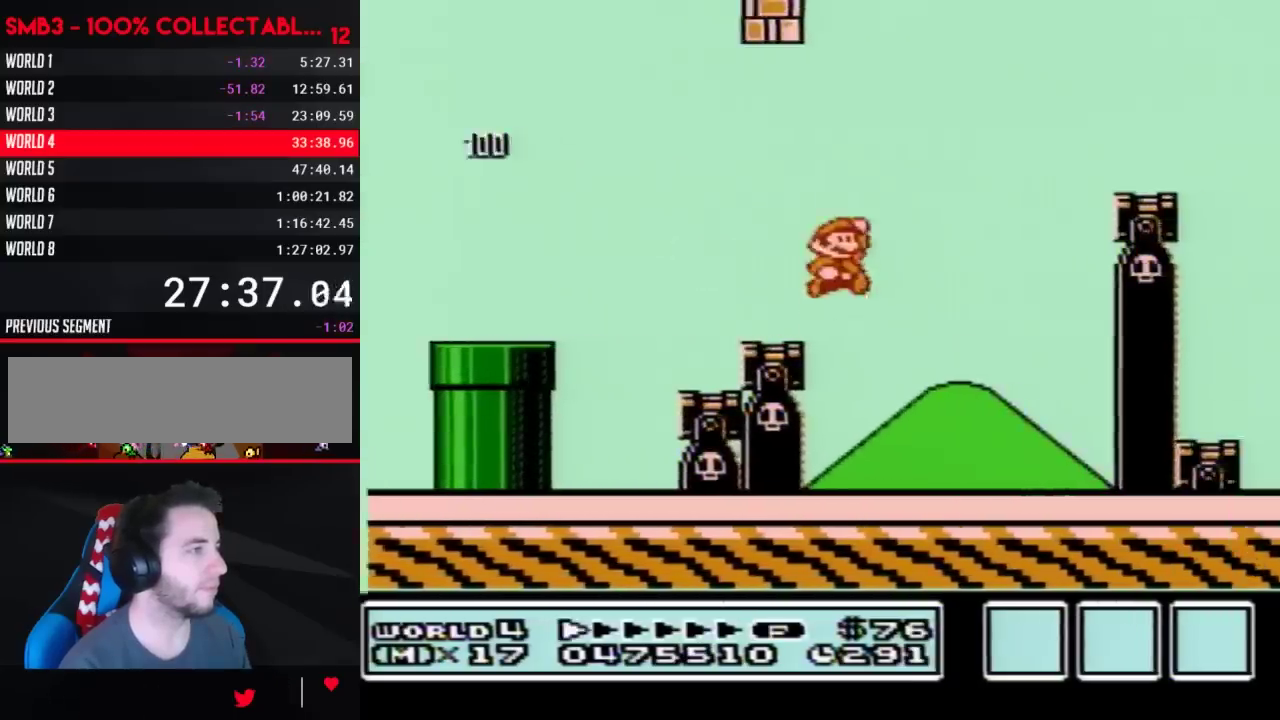
{"buttons": ["B", "DPAD_RIGHT"]}
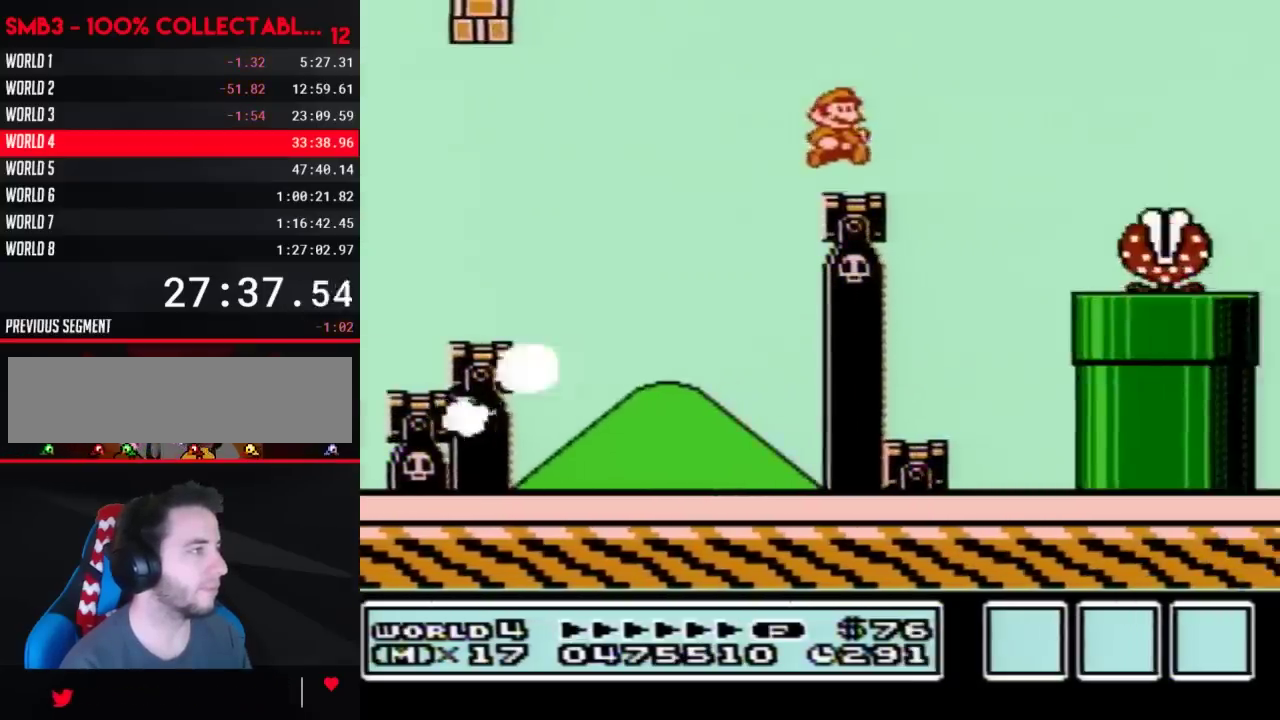
{"buttons": ["A", "B", "DPAD_RIGHT"]}
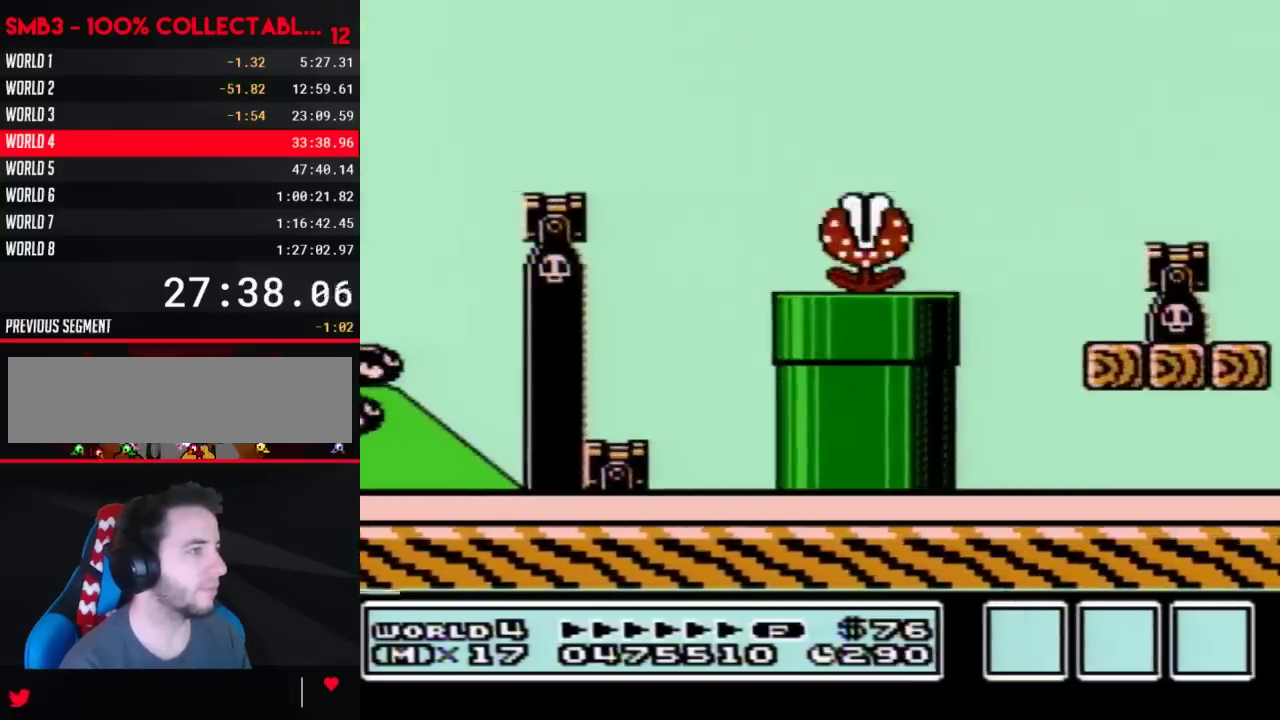
{"buttons": ["B", "DPAD_RIGHT"]}
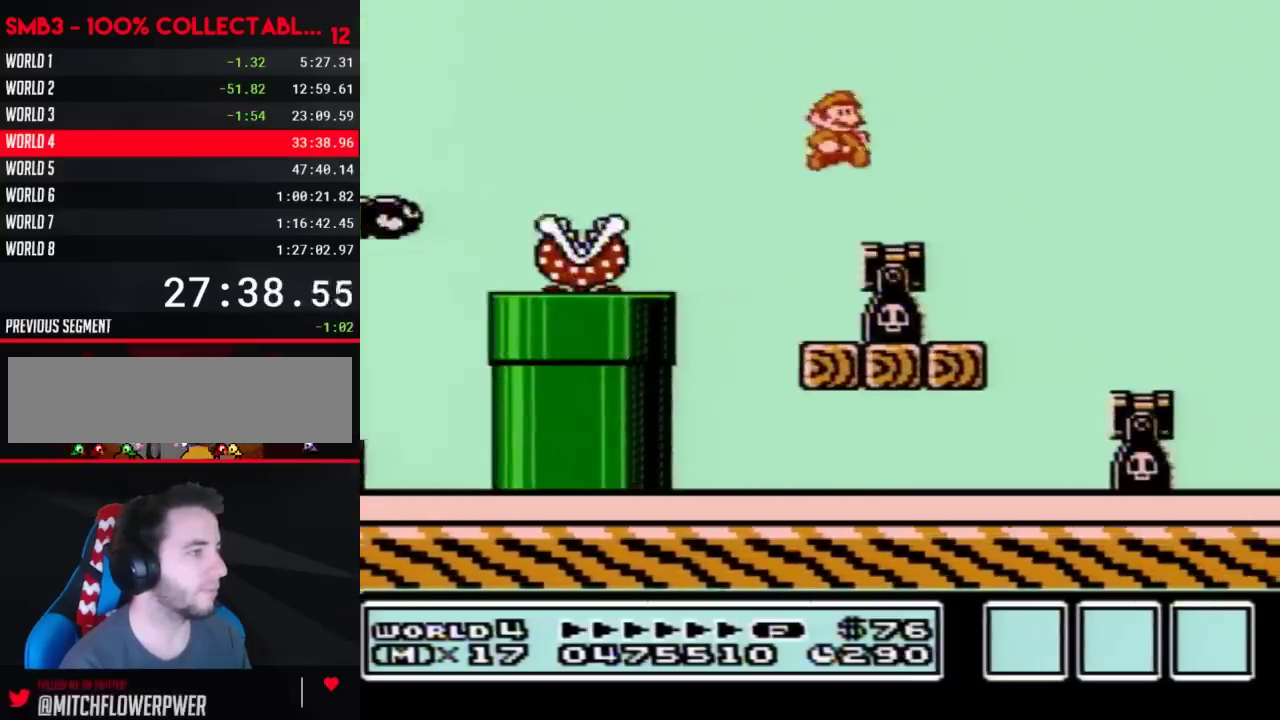
{"buttons": ["B", "DPAD_RIGHT"]}
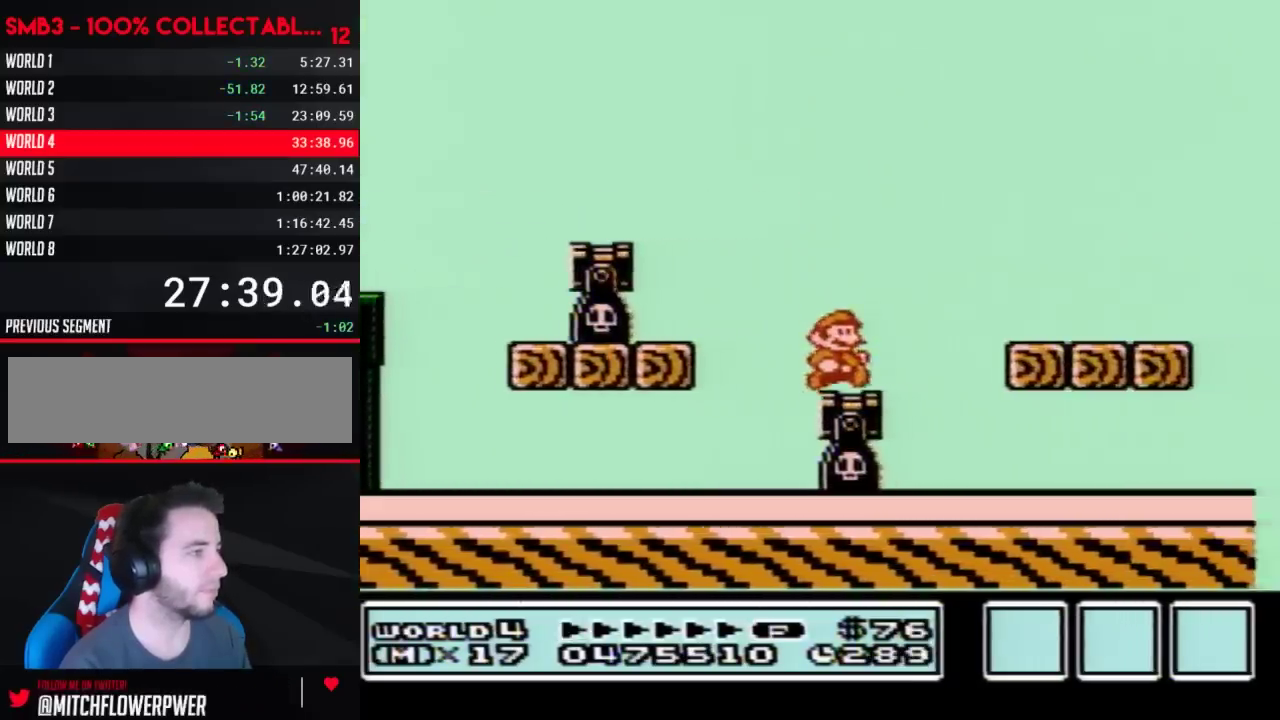
{"buttons": ["B", "DPAD_RIGHT"]}
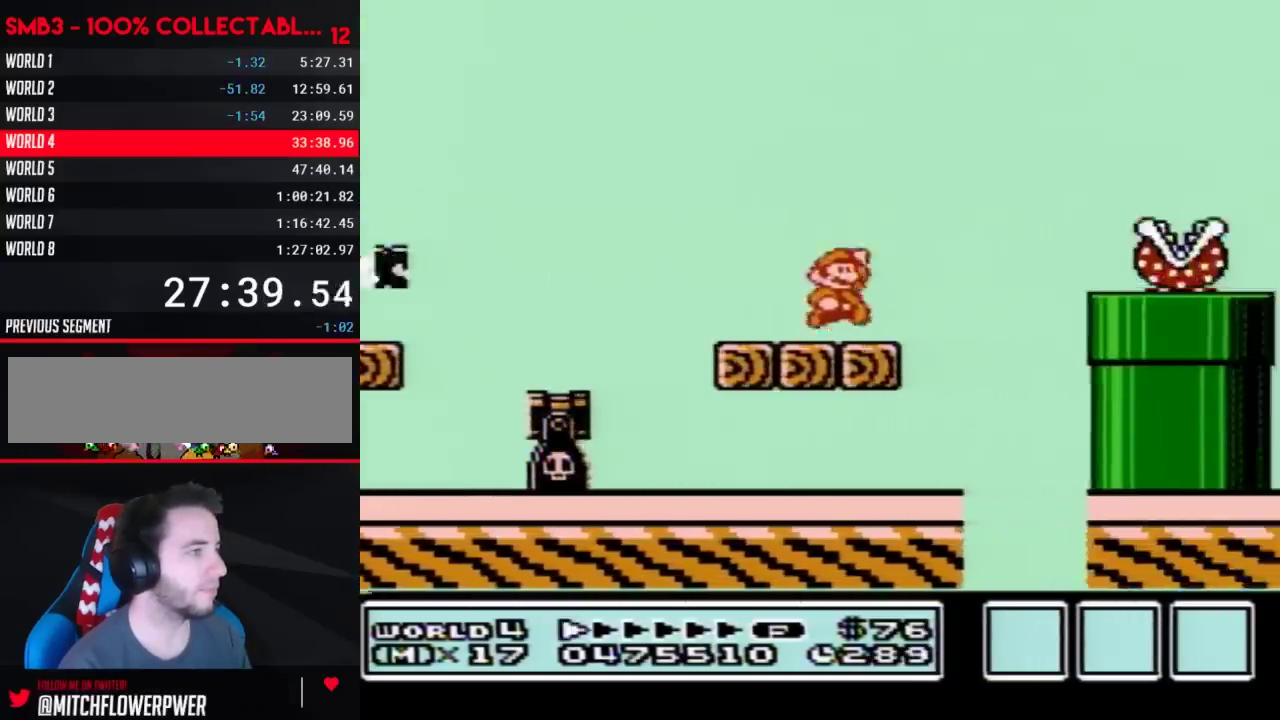
{"buttons": ["B", "DPAD_RIGHT"]}
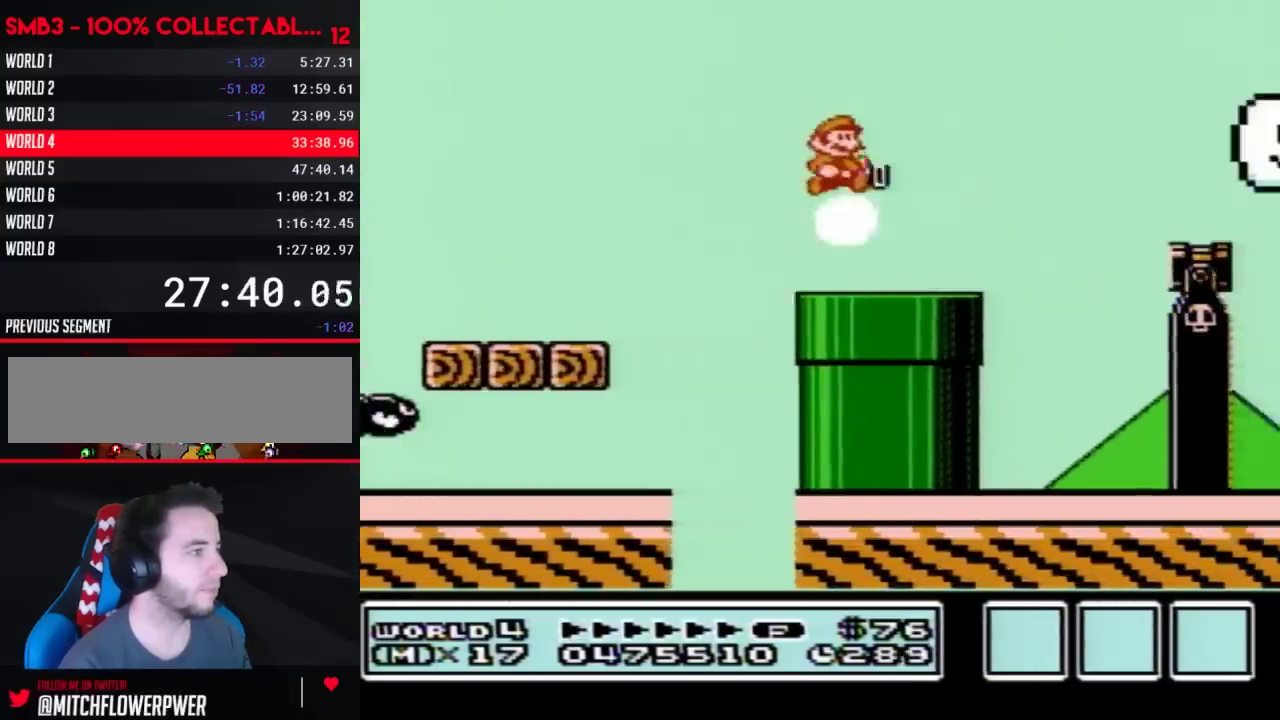
{"buttons": ["B", "DPAD_RIGHT"]}
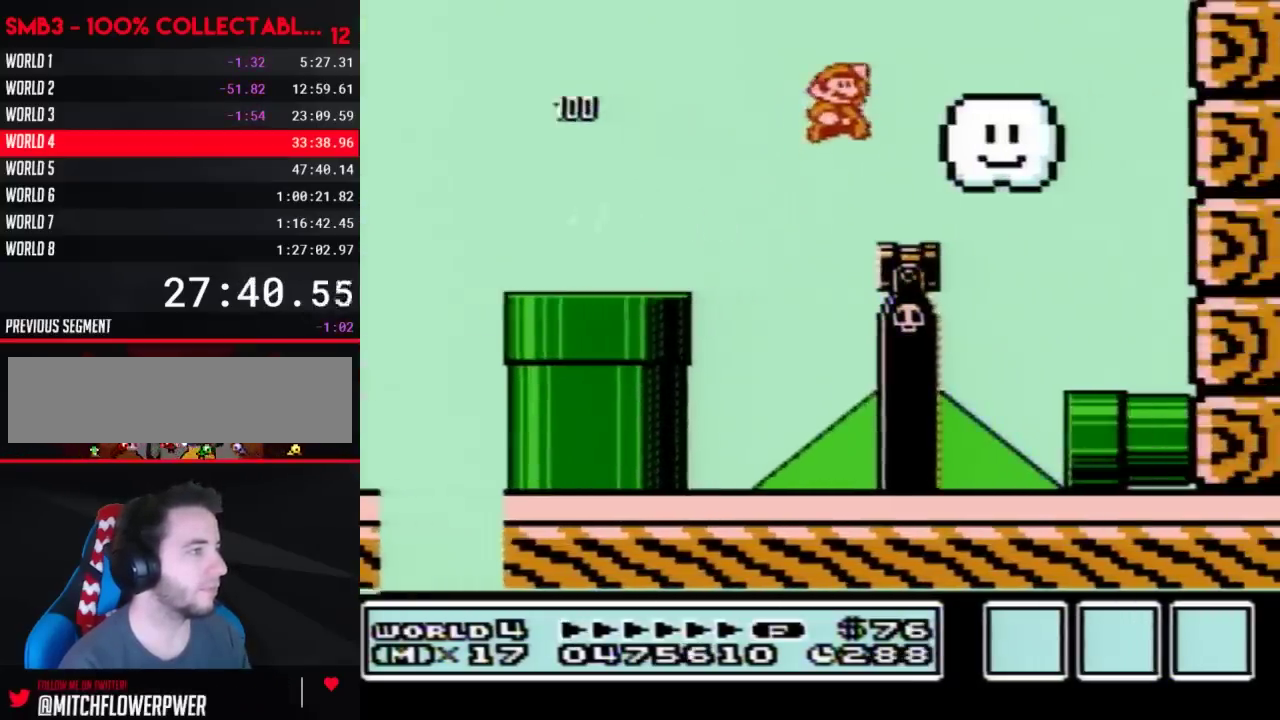
{"buttons": ["B", "DPAD_RIGHT"]}
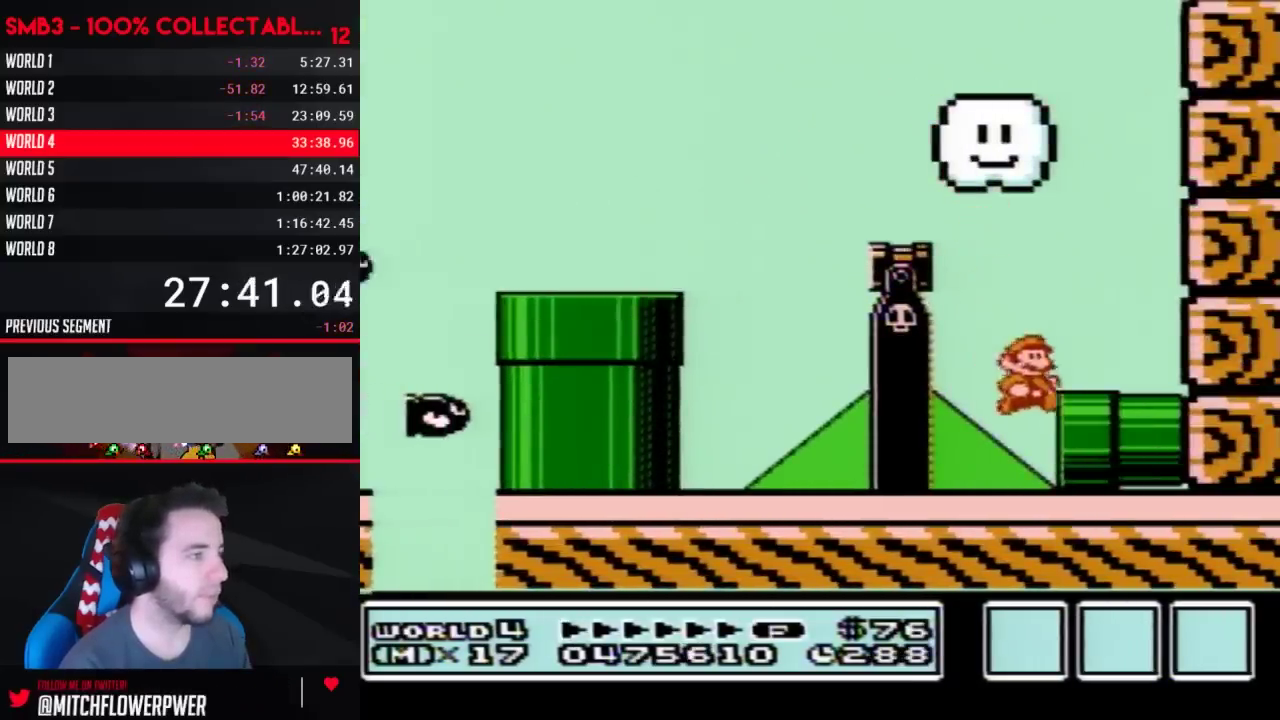
{"buttons": ["B"]}
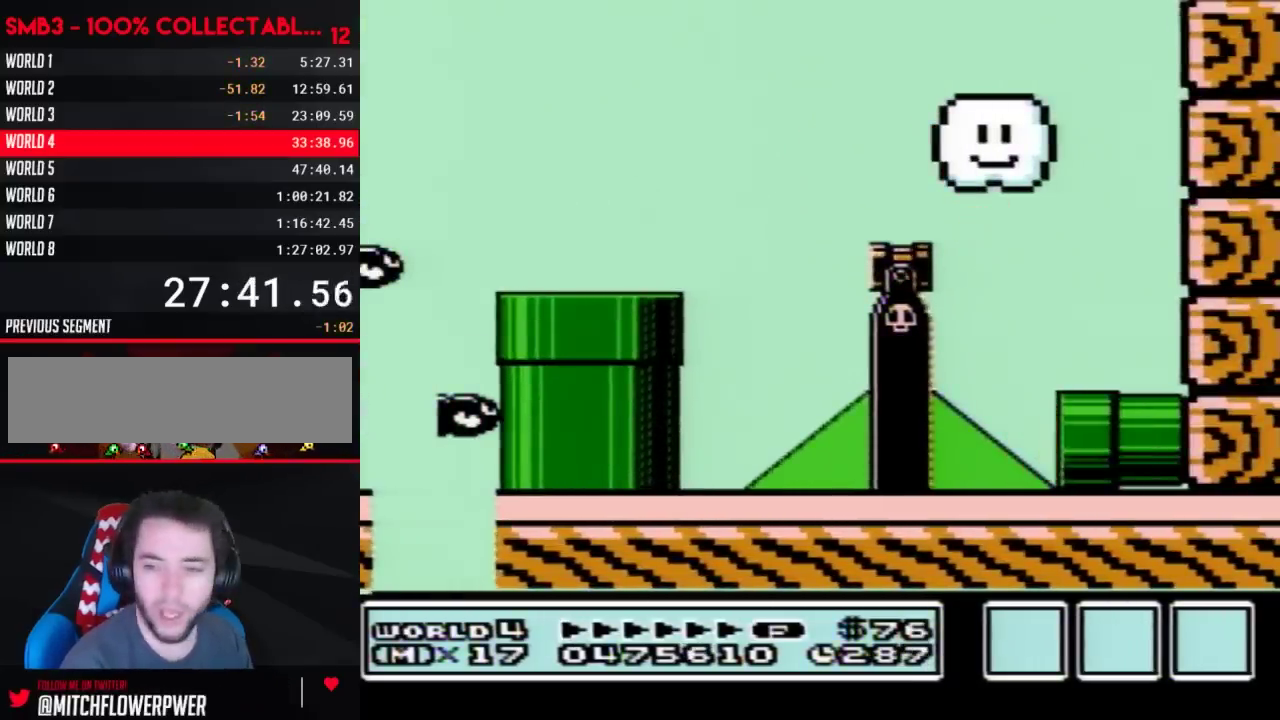
{"buttons": ["B"]}
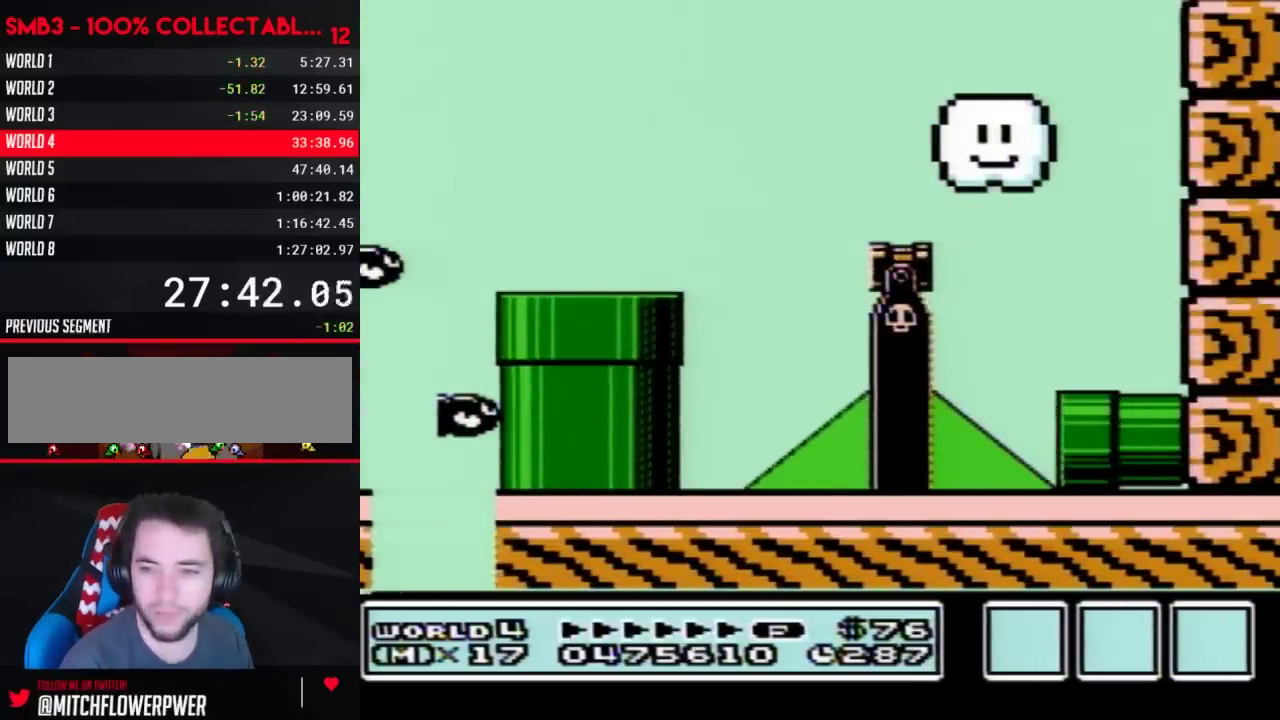
{"buttons": ["B", "DPAD_RIGHT"]}
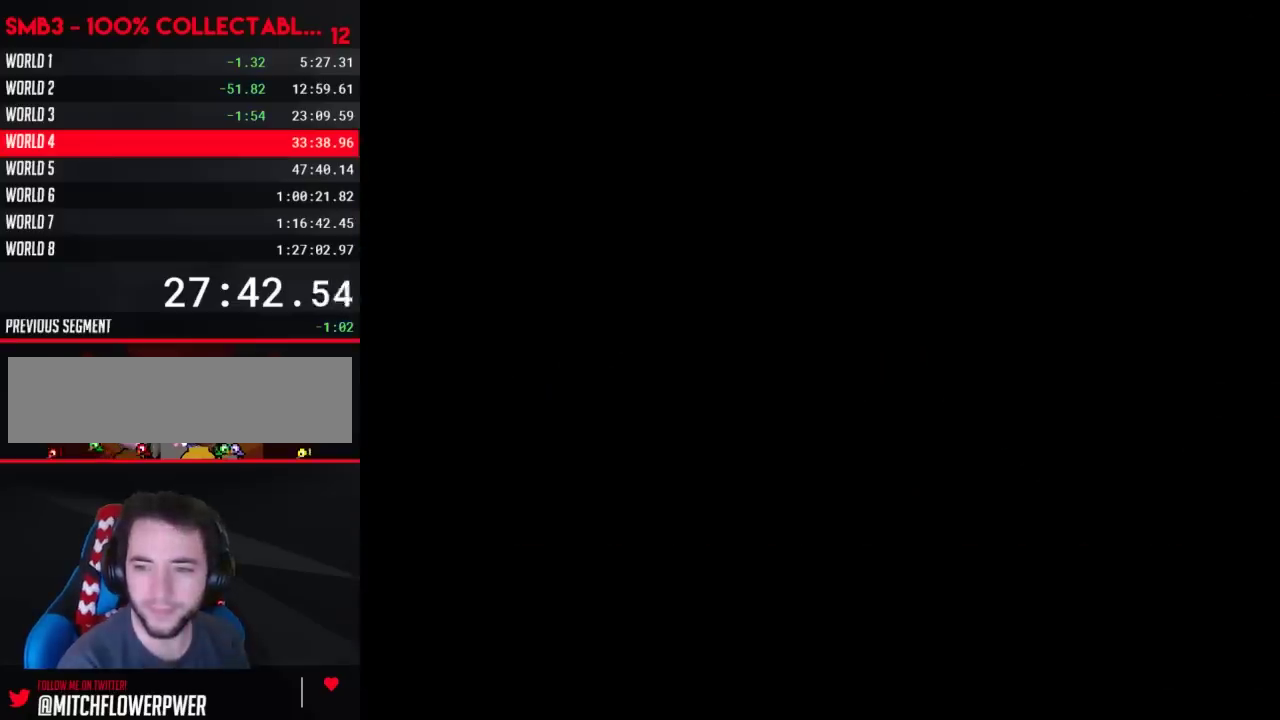
{"buttons": ["B", "DPAD_RIGHT"]}
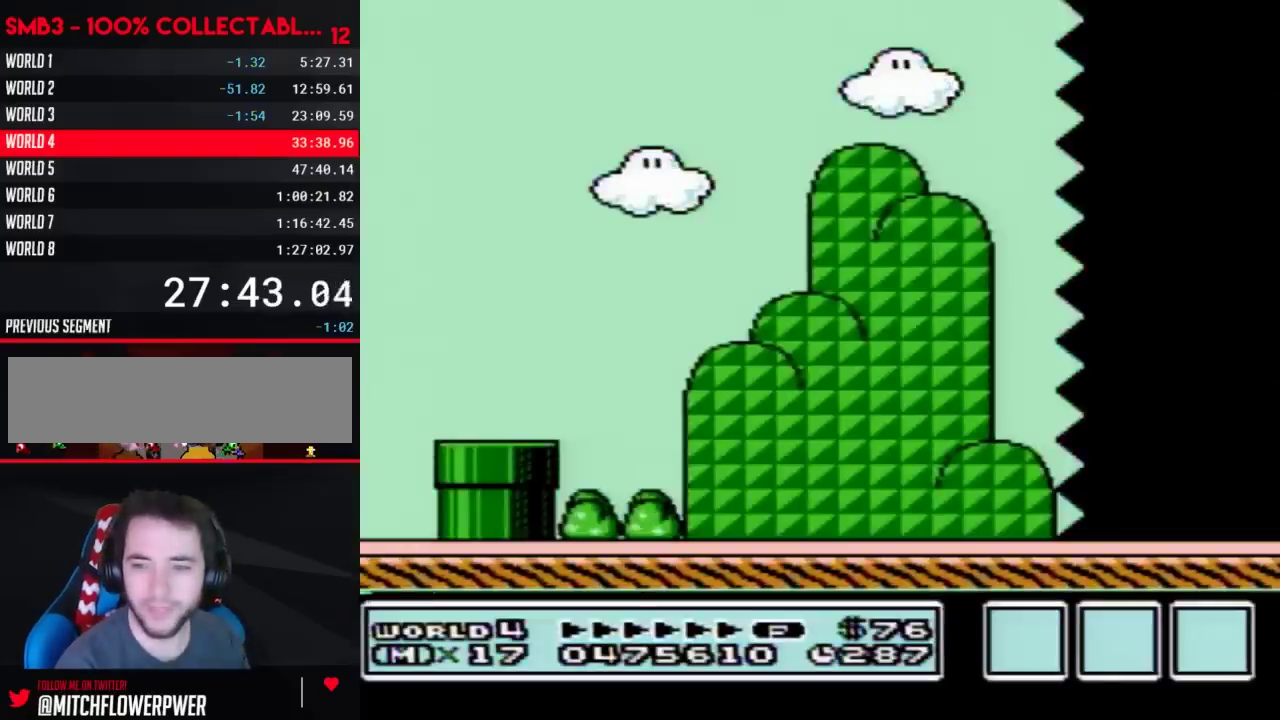
{"buttons": ["B", "DPAD_RIGHT"]}
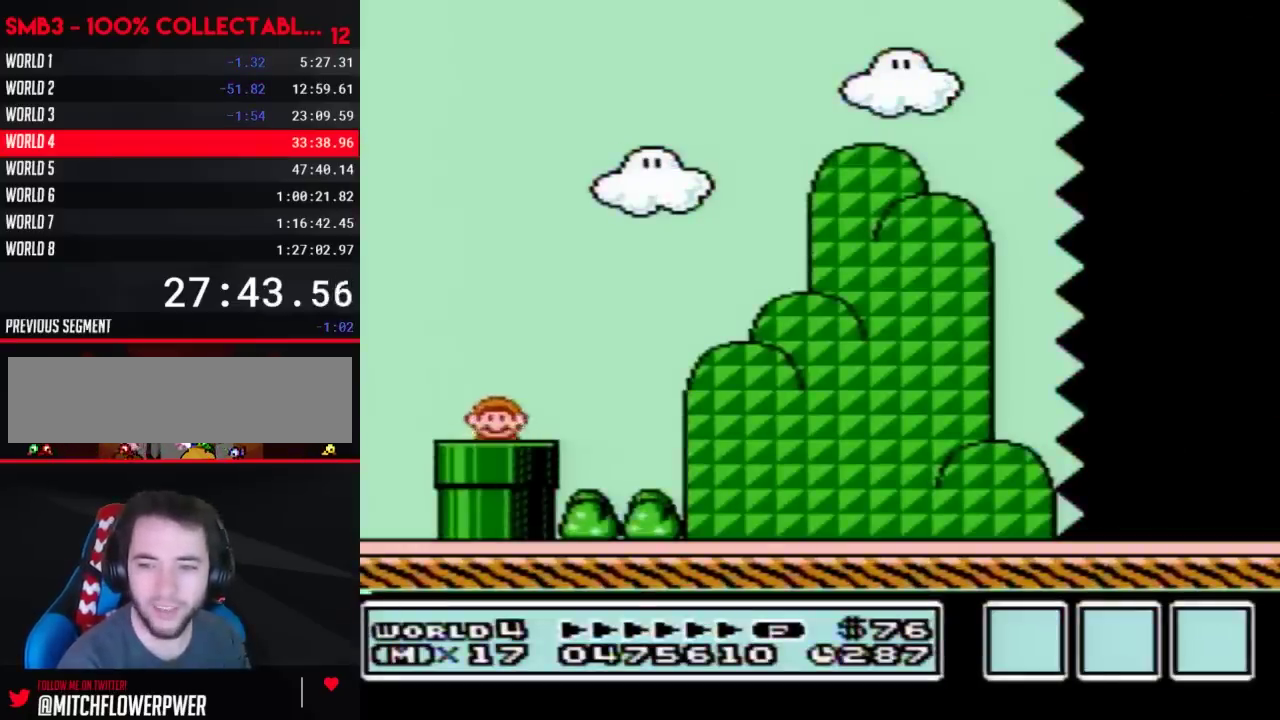
{"buttons": ["B", "DPAD_RIGHT"]}
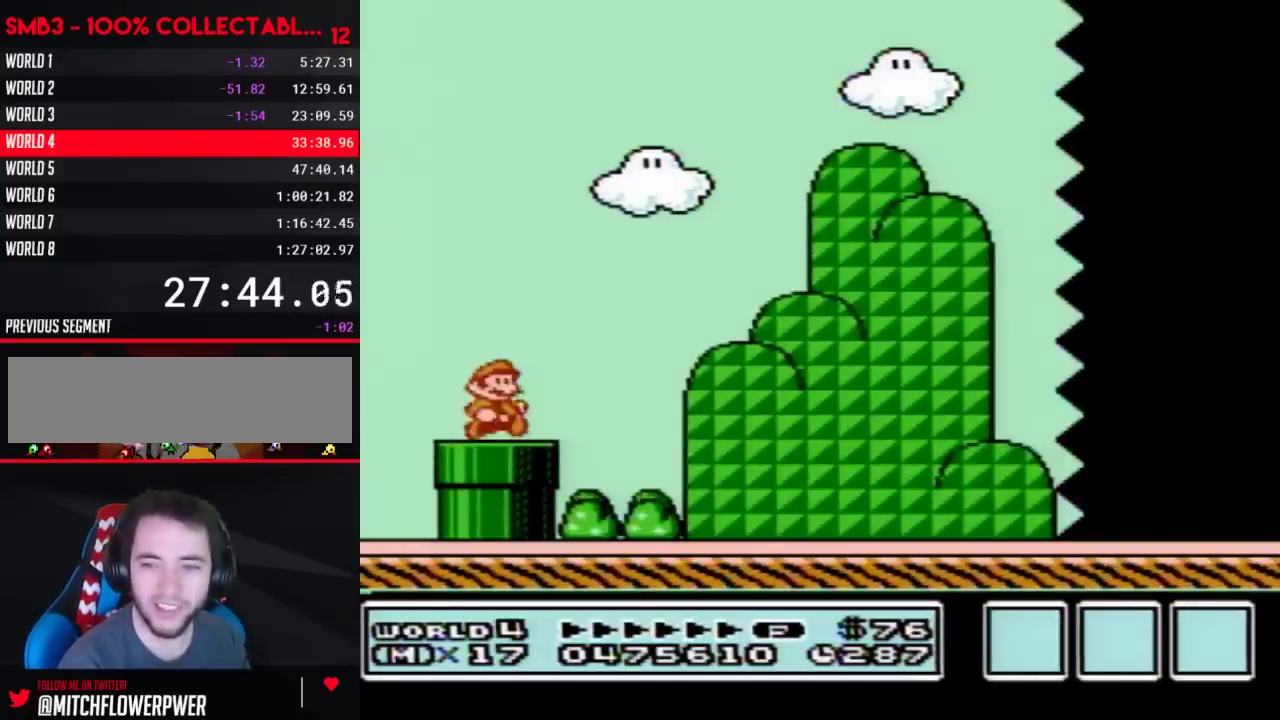
{"buttons": ["B", "DPAD_RIGHT"]}
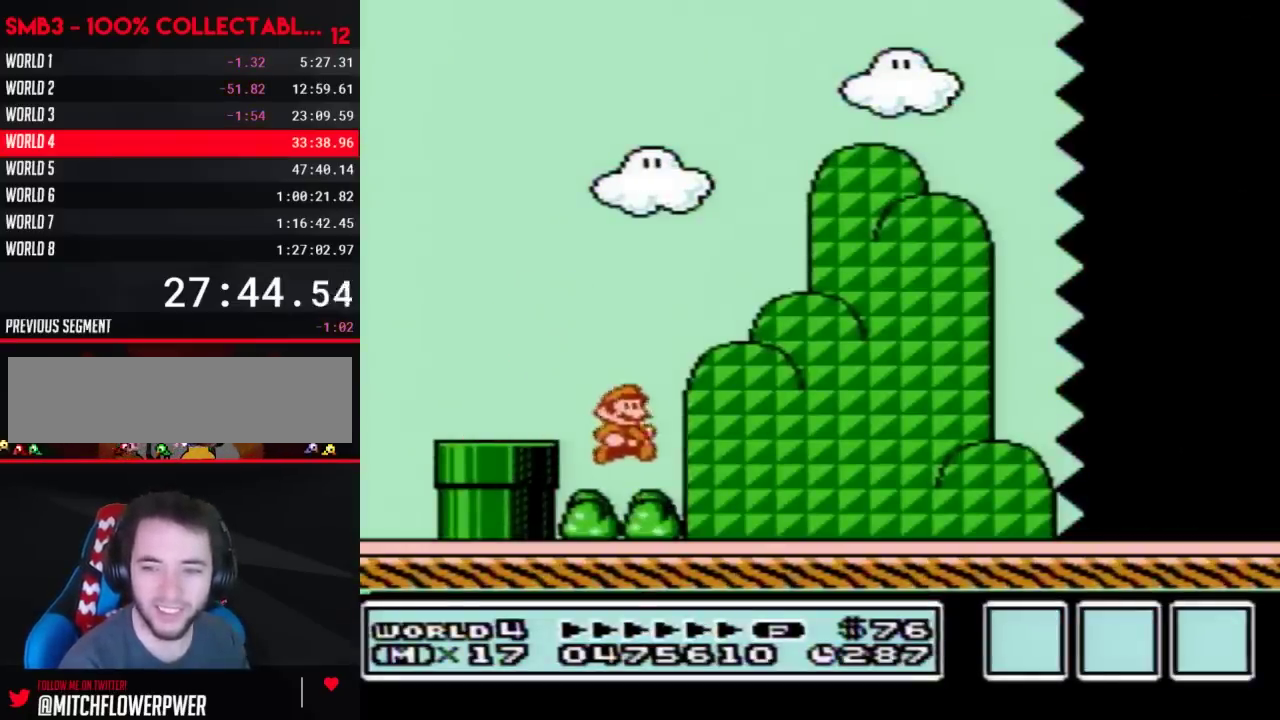
{"buttons": ["B", "DPAD_RIGHT"]}
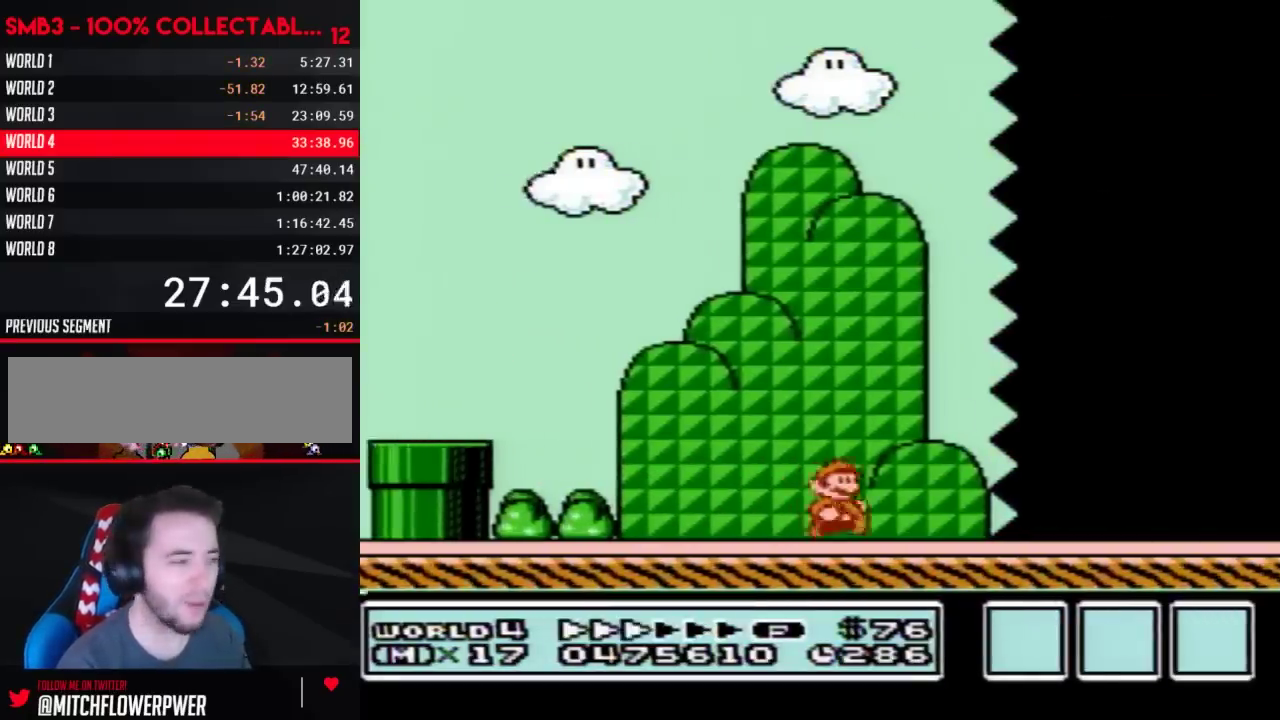
{"buttons": ["B", "DPAD_RIGHT"]}
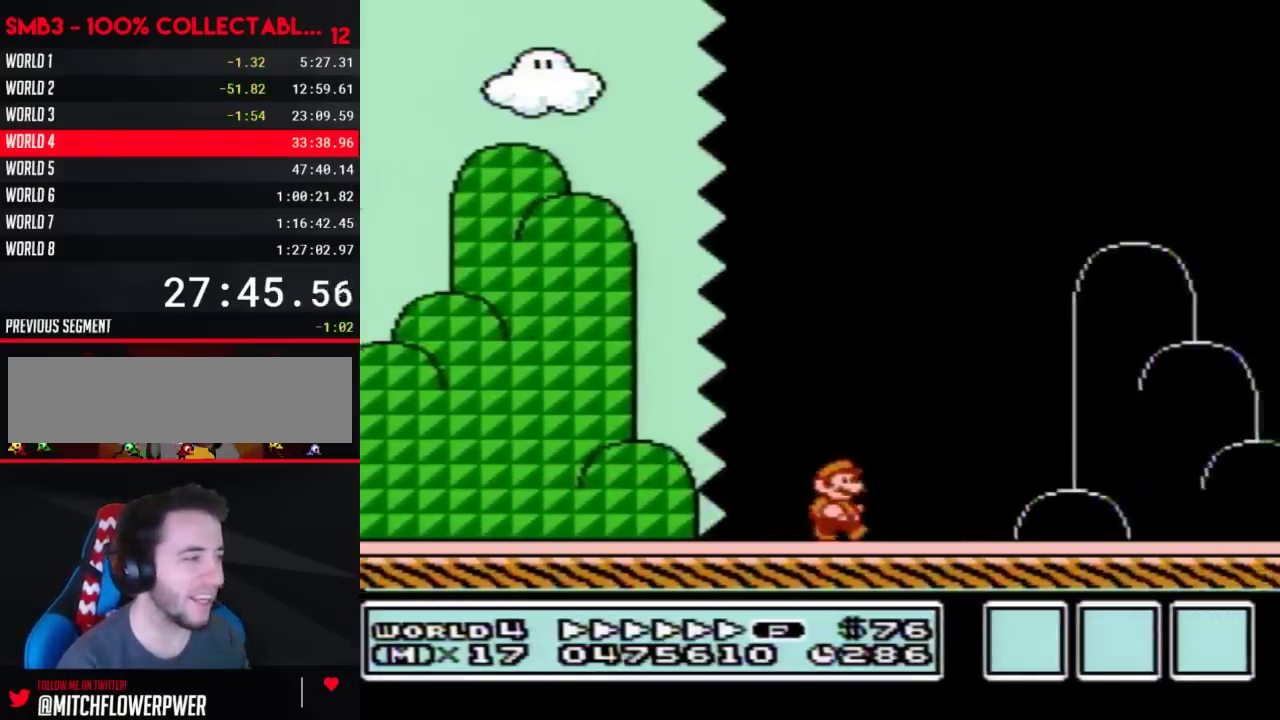
{"buttons": ["A", "B", "DPAD_RIGHT"]}
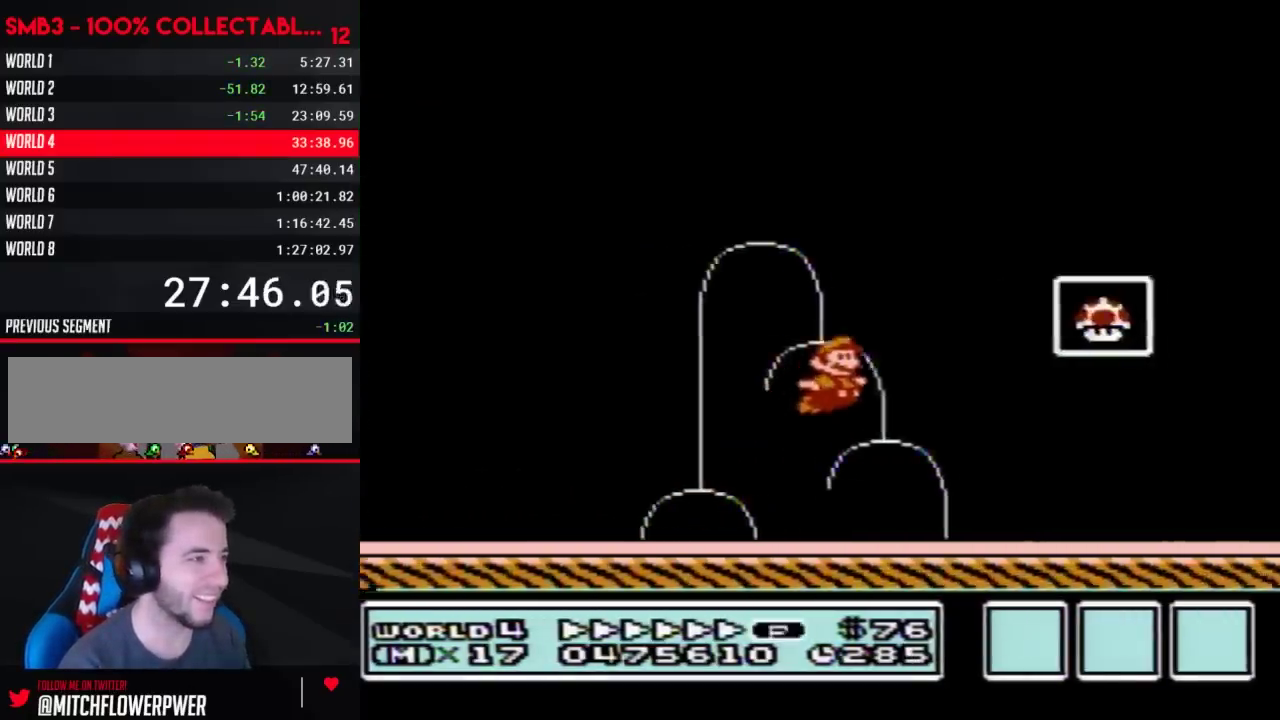
{"buttons": []}